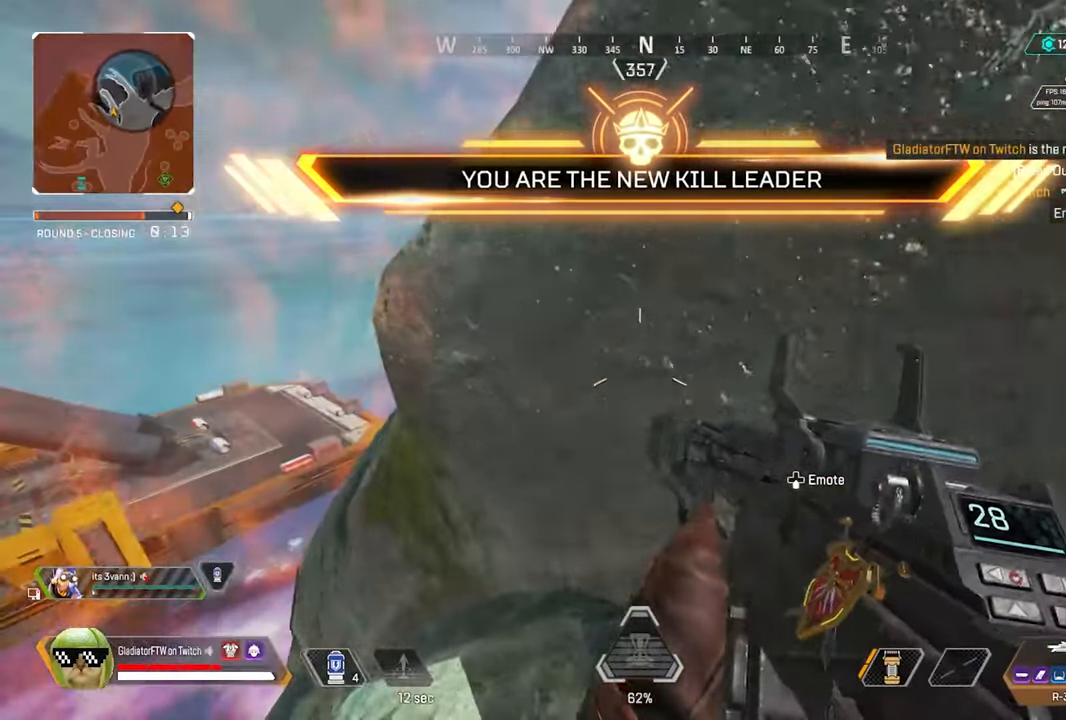
Gameplay with a controller (Xbox layout); each line is a JSON object with the inputs held at the frame after it. "events" lists button and stick changes between this image and that frame as [ms after this image, input, new state], when the widget could be followed in between.
{"buttons": [], "left_stick": "center", "right_stick": "center", "events": [[283, "right_stick", "down-left"], [467, "right_stick", "center"]]}
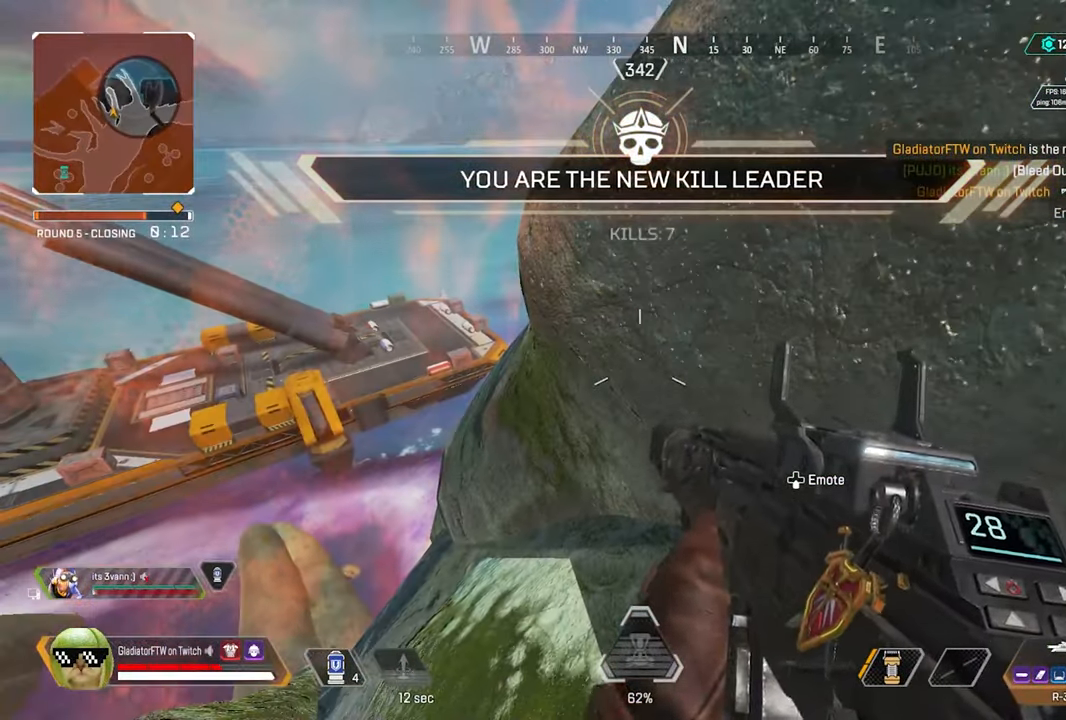
{"buttons": ["DPAD_UP"], "left_stick": "center", "right_stick": "center", "events": [[317, "DPAD_UP", "down"]]}
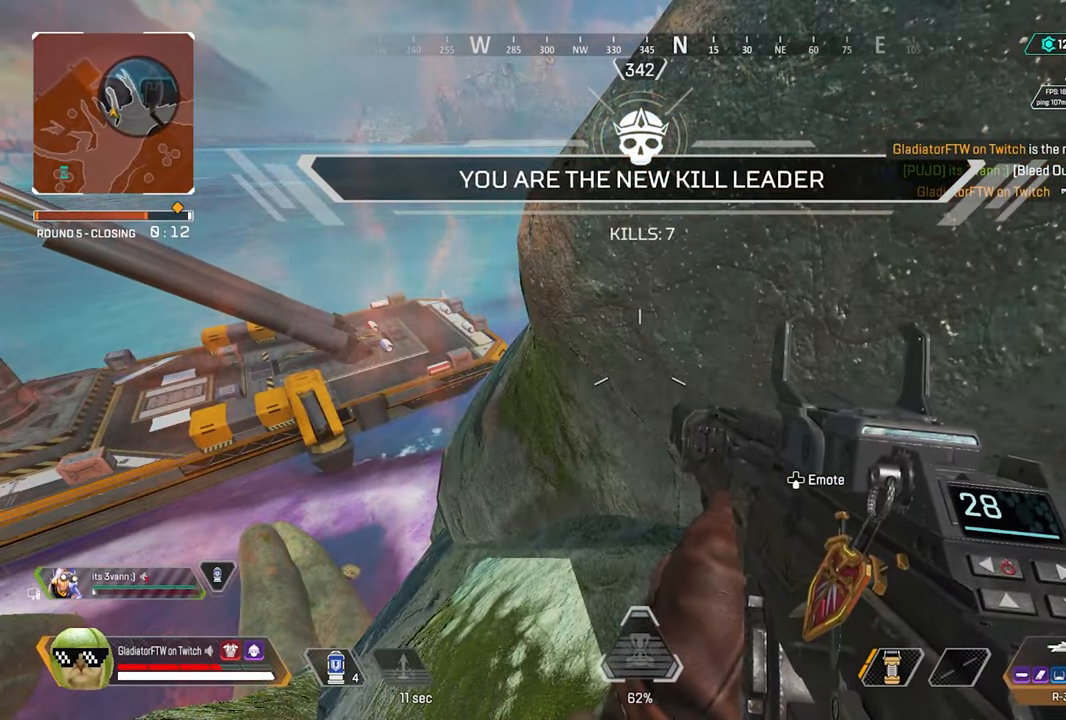
{"buttons": [], "left_stick": "center", "right_stick": "right", "events": [[50, "right_stick", "down-right"], [167, "DPAD_UP", "up"], [233, "DPAD_UP", "down"], [250, "right_stick", "right"], [367, "DPAD_UP", "up"]]}
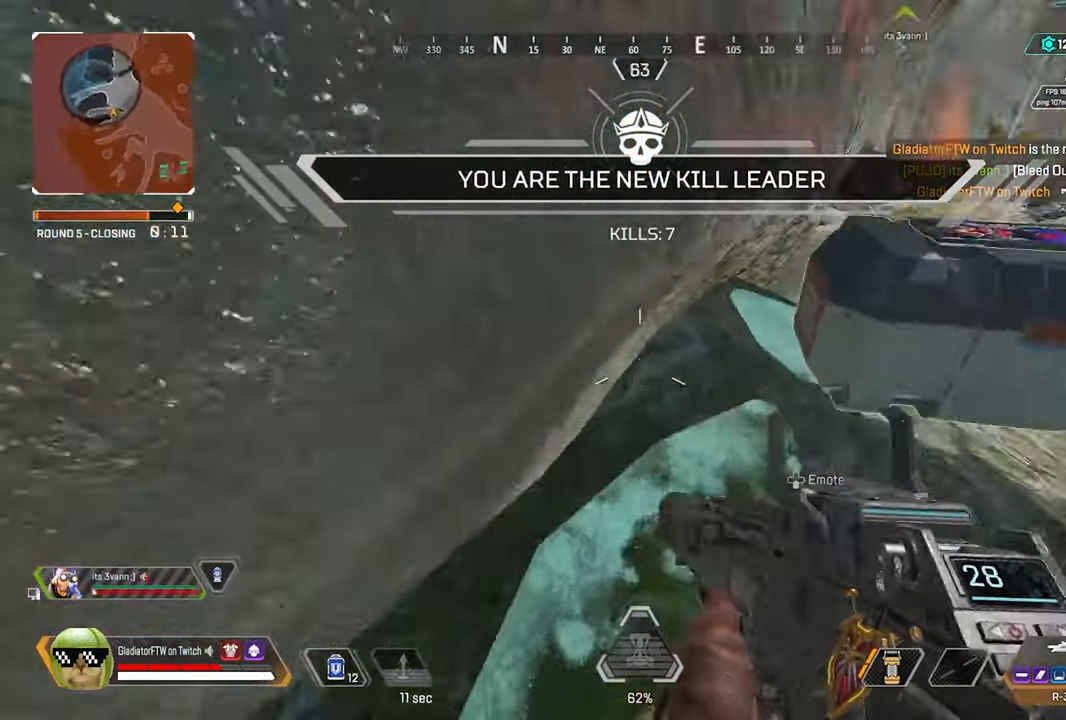
{"buttons": [], "left_stick": "center", "right_stick": "center", "events": [[233, "right_stick", "center"]]}
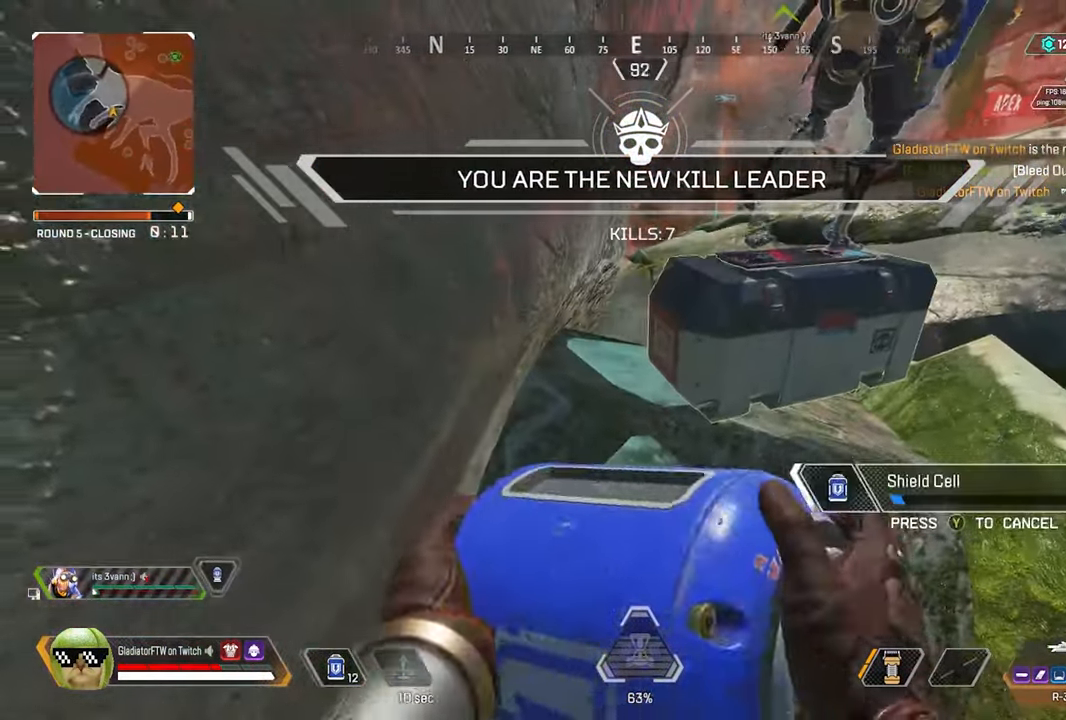
{"buttons": [], "left_stick": "center", "right_stick": "center", "events": [[83, "right_stick", "right"], [183, "right_stick", "center"]]}
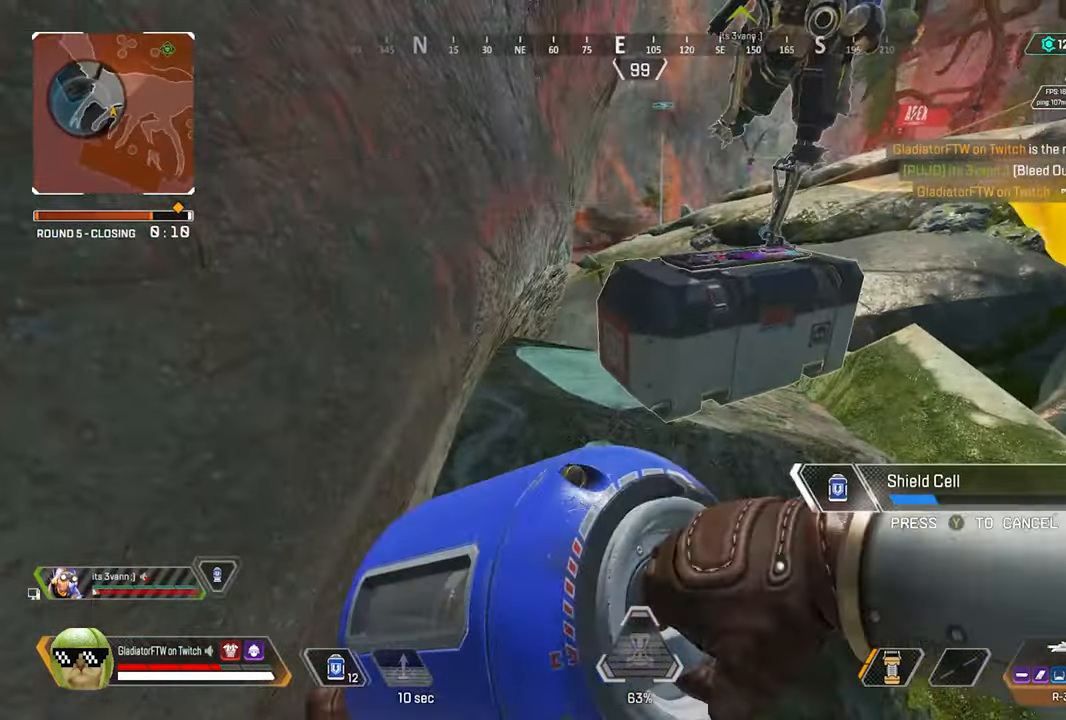
{"buttons": [], "left_stick": "center", "right_stick": "center", "events": []}
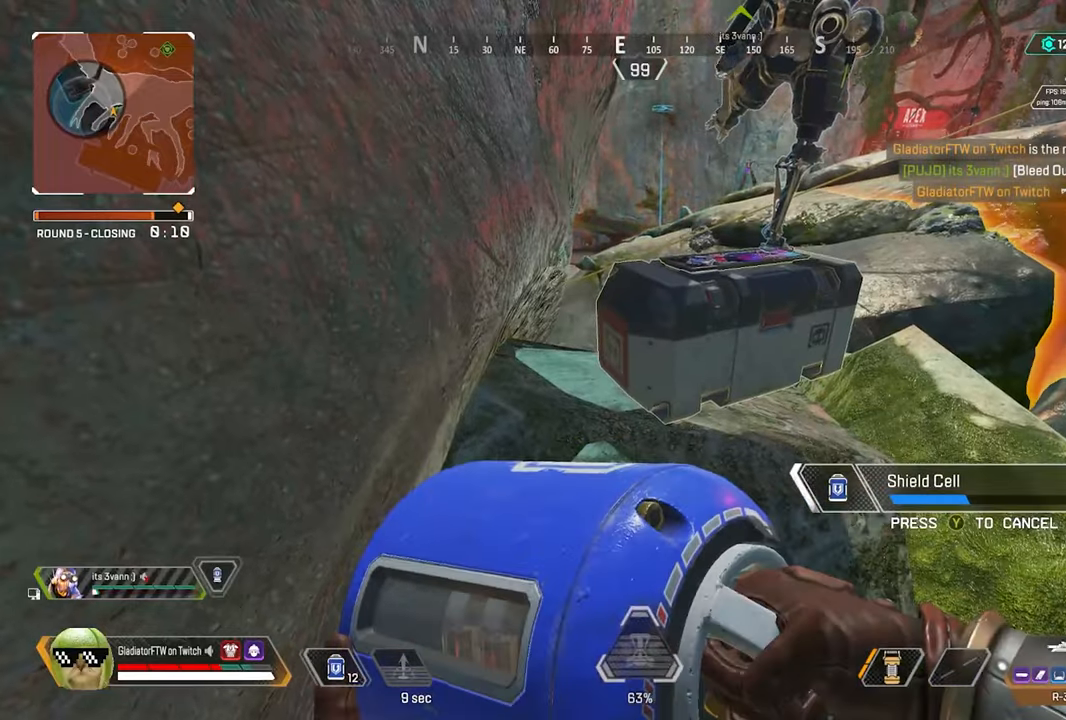
{"buttons": [], "left_stick": "center", "right_stick": "left", "events": [[217, "right_stick", "left"]]}
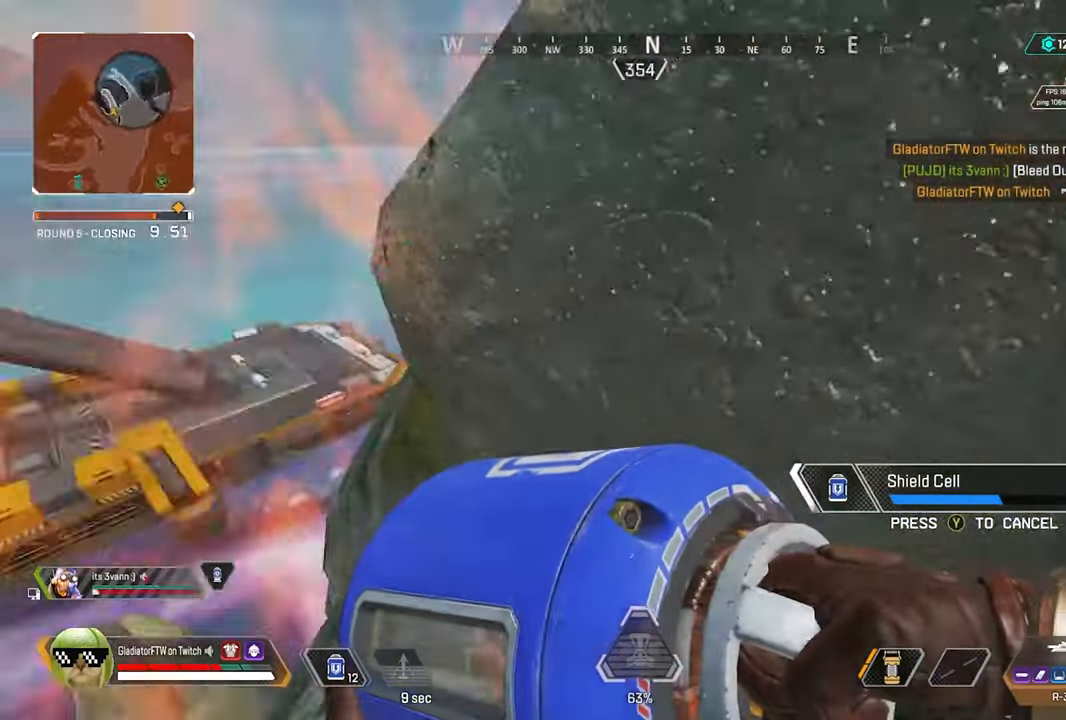
{"buttons": [], "left_stick": "up-left", "right_stick": "center", "events": [[84, "left_stick", "up-left"], [134, "right_stick", "center"], [250, "left_stick", "center"], [500, "left_stick", "up-left"]]}
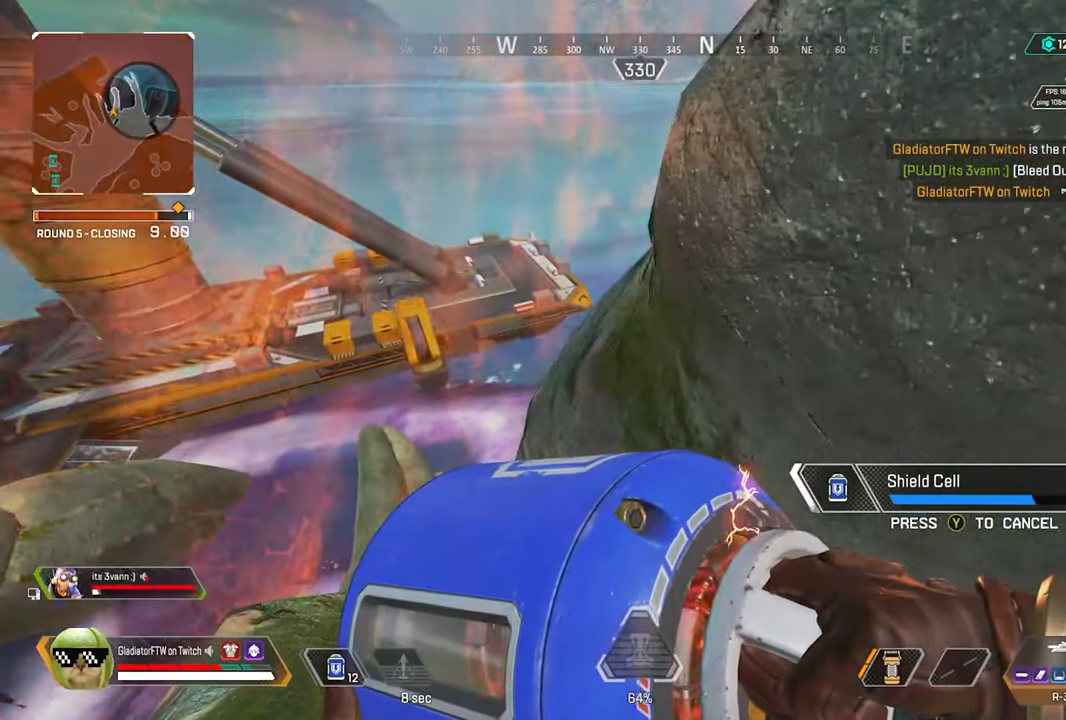
{"buttons": [], "left_stick": "center", "right_stick": "center", "events": [[34, "right_stick", "down"], [167, "right_stick", "center"], [317, "left_stick", "center"]]}
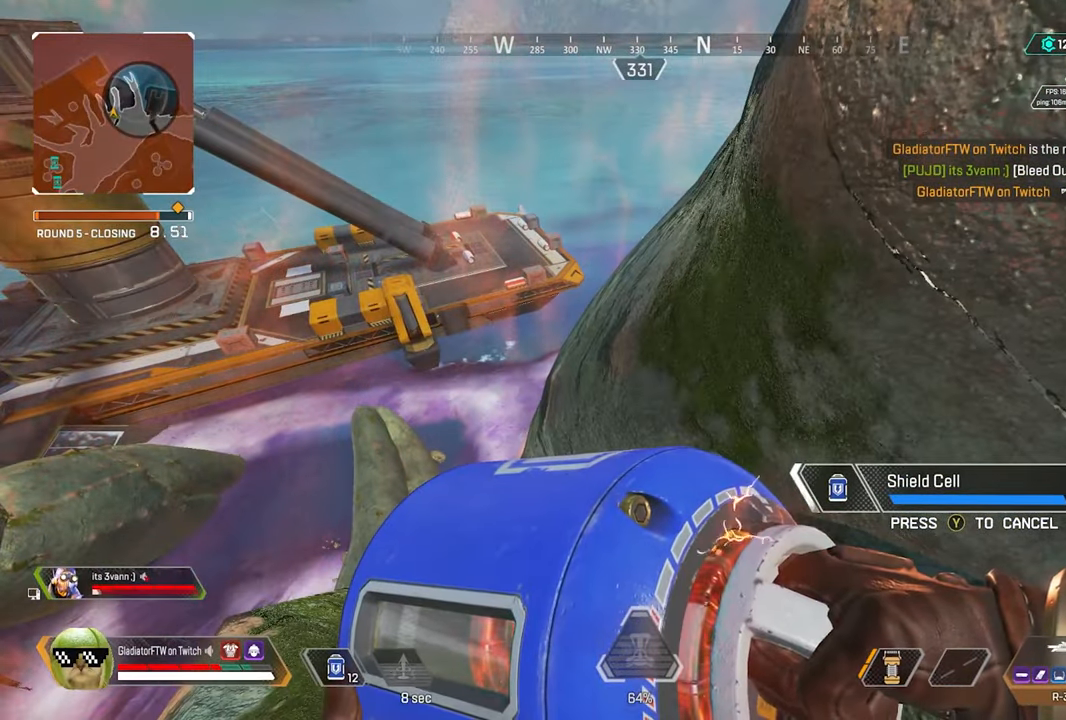
{"buttons": [], "left_stick": "center", "right_stick": "down-right", "events": [[434, "right_stick", "down-right"]]}
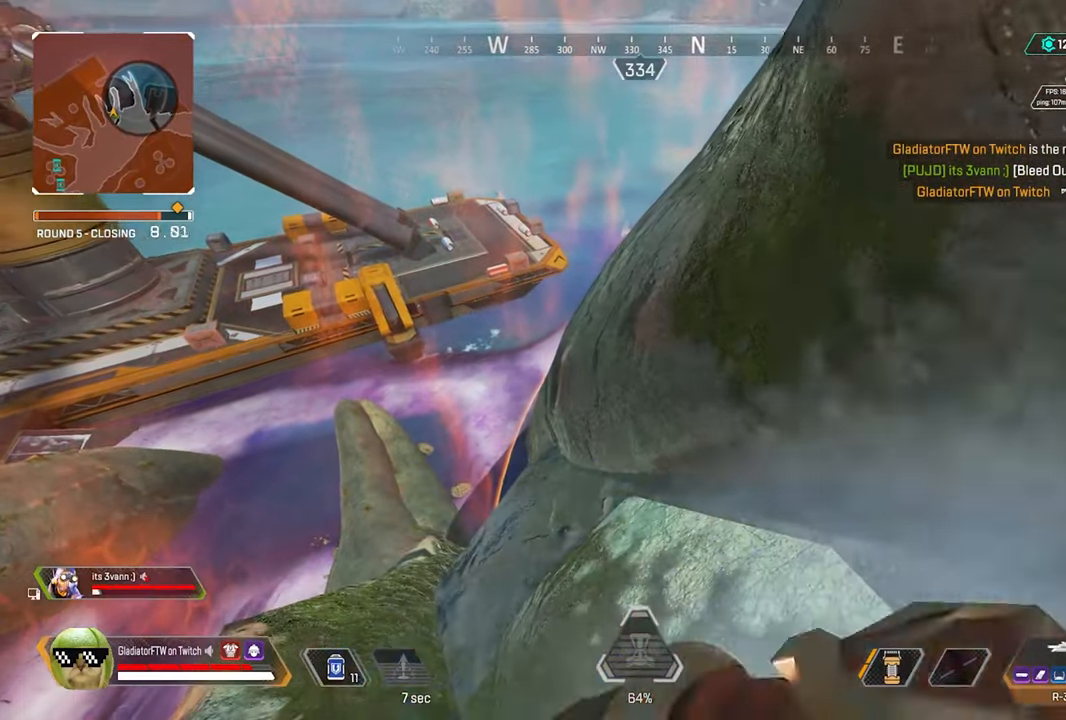
{"buttons": ["A"], "left_stick": "up", "right_stick": "center", "events": [[50, "right_stick", "center"], [100, "left_stick", "up"], [184, "right_stick", "right"], [450, "A", "down"], [467, "right_stick", "center"]]}
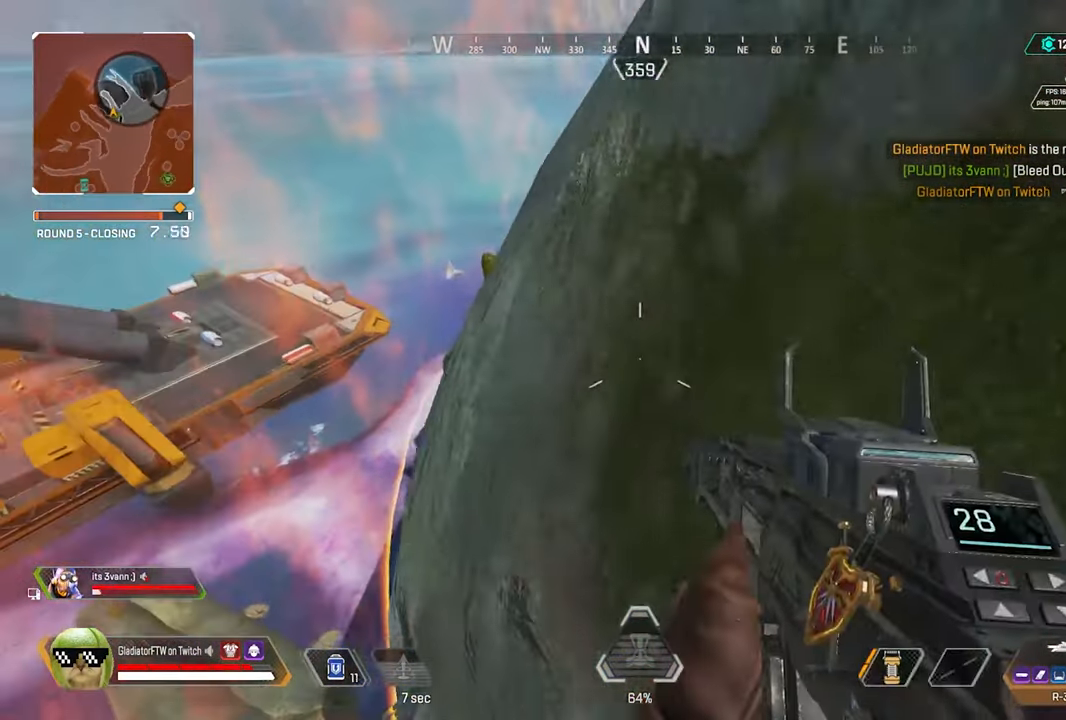
{"buttons": ["L3"], "left_stick": "up", "right_stick": "right", "events": [[50, "A", "up"], [367, "L3", "down"], [484, "right_stick", "right"]]}
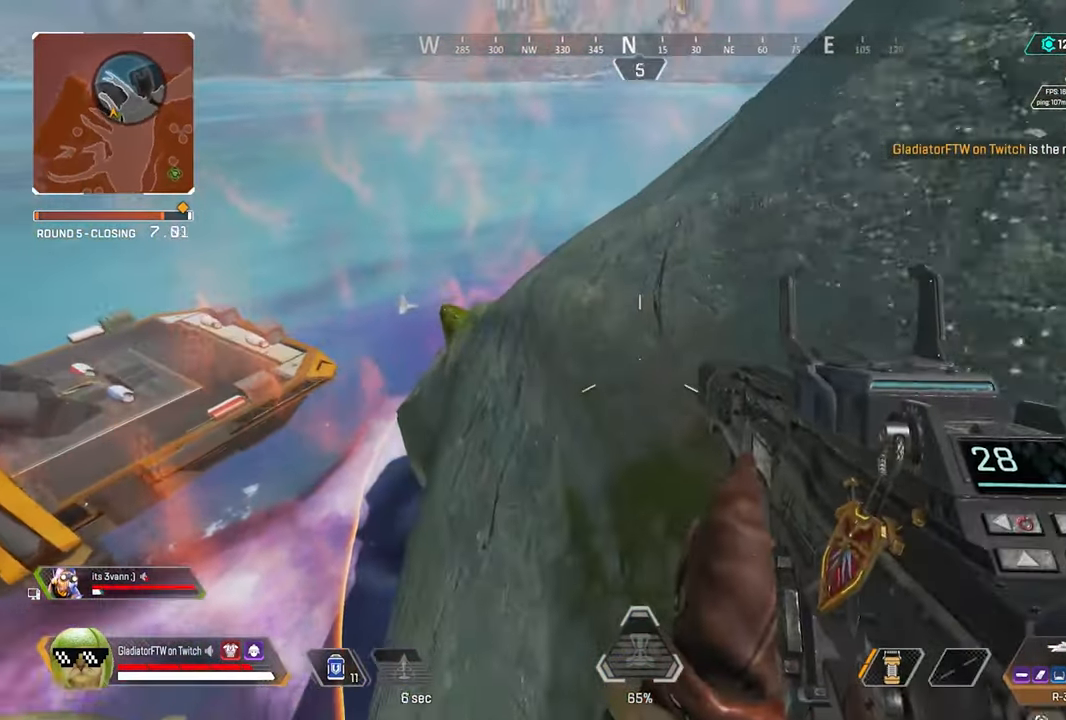
{"buttons": [], "left_stick": "up", "right_stick": "down-left", "events": [[34, "L3", "up"], [117, "right_stick", "up-right"], [234, "L3", "down"], [317, "right_stick", "center"], [400, "L3", "up"], [434, "right_stick", "down-left"]]}
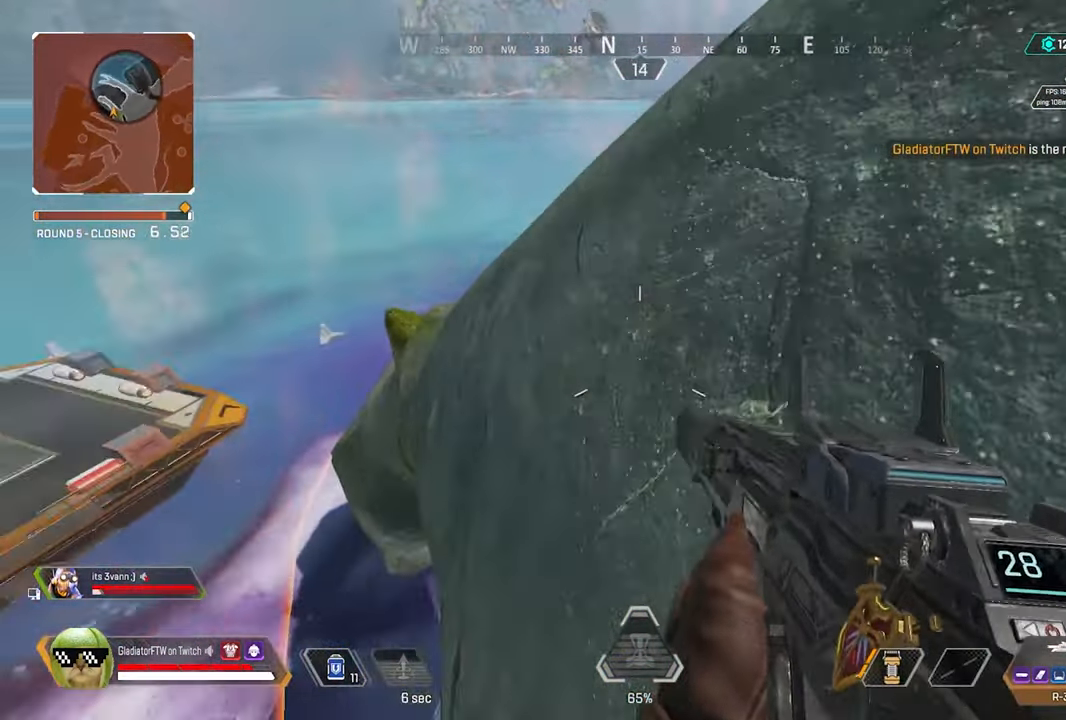
{"buttons": [], "left_stick": "up", "right_stick": "center", "events": [[167, "right_stick", "center"]]}
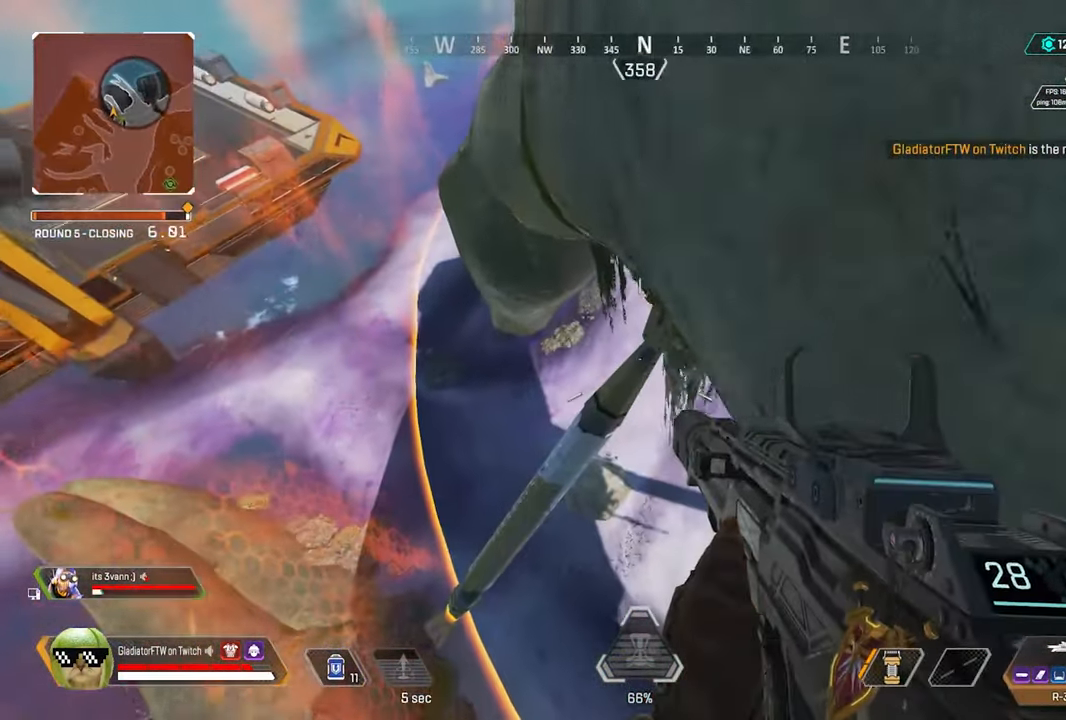
{"buttons": [], "left_stick": "up-left", "right_stick": "up", "events": [[67, "right_stick", "right"], [184, "right_stick", "up-right"], [267, "left_stick", "up-left"], [434, "right_stick", "up"]]}
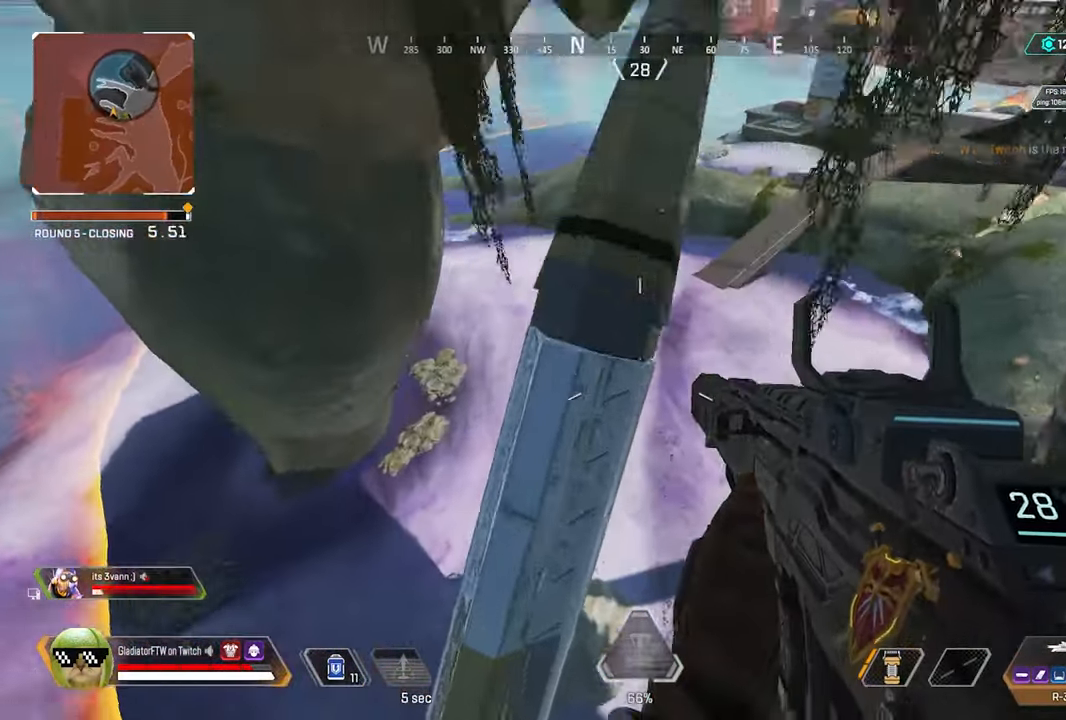
{"buttons": [], "left_stick": "center", "right_stick": "center", "events": [[250, "right_stick", "center"], [450, "left_stick", "center"]]}
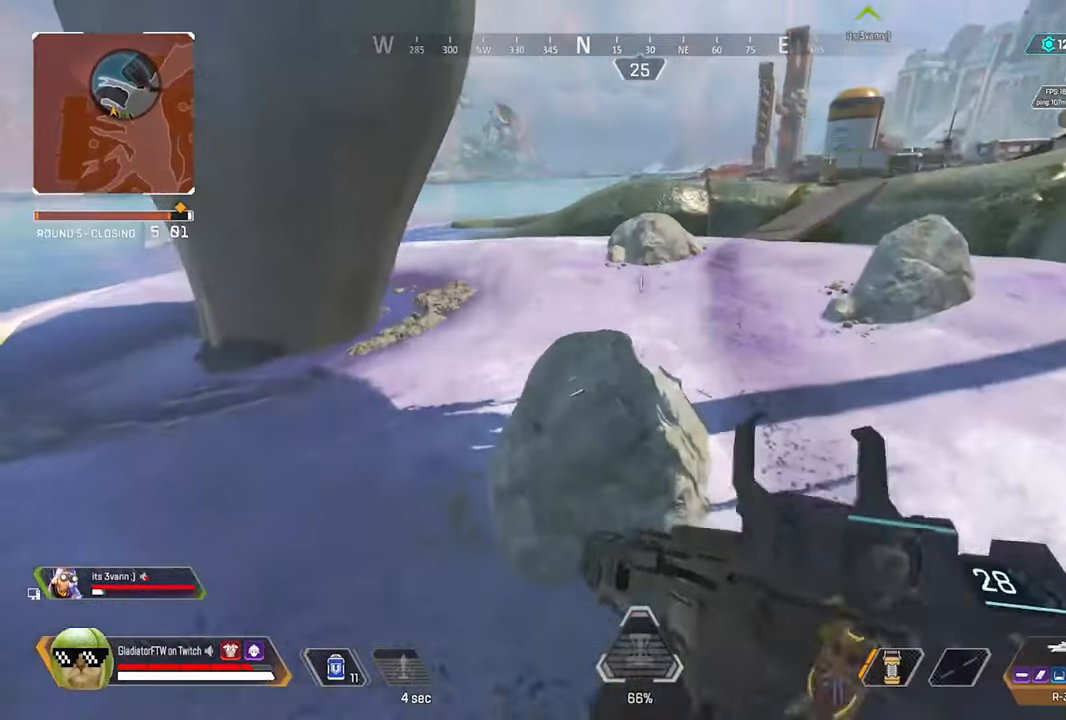
{"buttons": [], "left_stick": "up-left", "right_stick": "center", "events": [[66, "right_stick", "up"], [83, "DPAD_UP", "down"], [200, "DPAD_UP", "up"], [200, "right_stick", "up-right"], [316, "right_stick", "center"], [366, "left_stick", "up-left"]]}
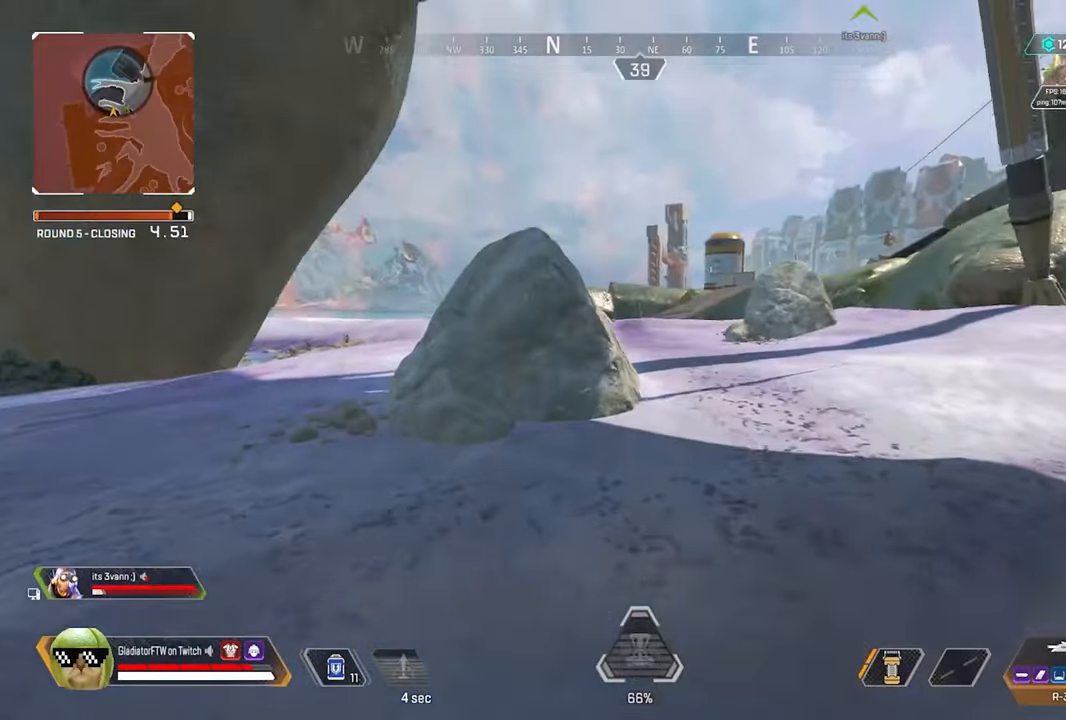
{"buttons": [], "left_stick": "up-left", "right_stick": "right", "events": [[150, "right_stick", "right"], [333, "right_stick", "center"], [433, "right_stick", "right"]]}
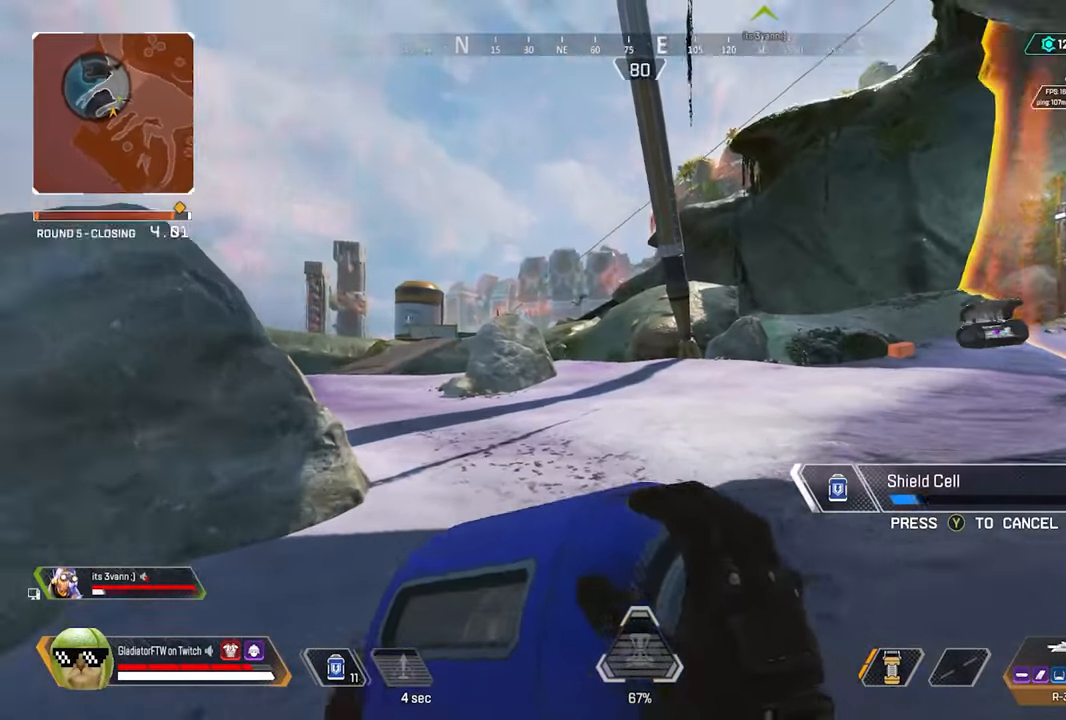
{"buttons": [], "left_stick": "left", "right_stick": "down", "events": [[50, "left_stick", "left"], [100, "right_stick", "center"], [366, "right_stick", "down"]]}
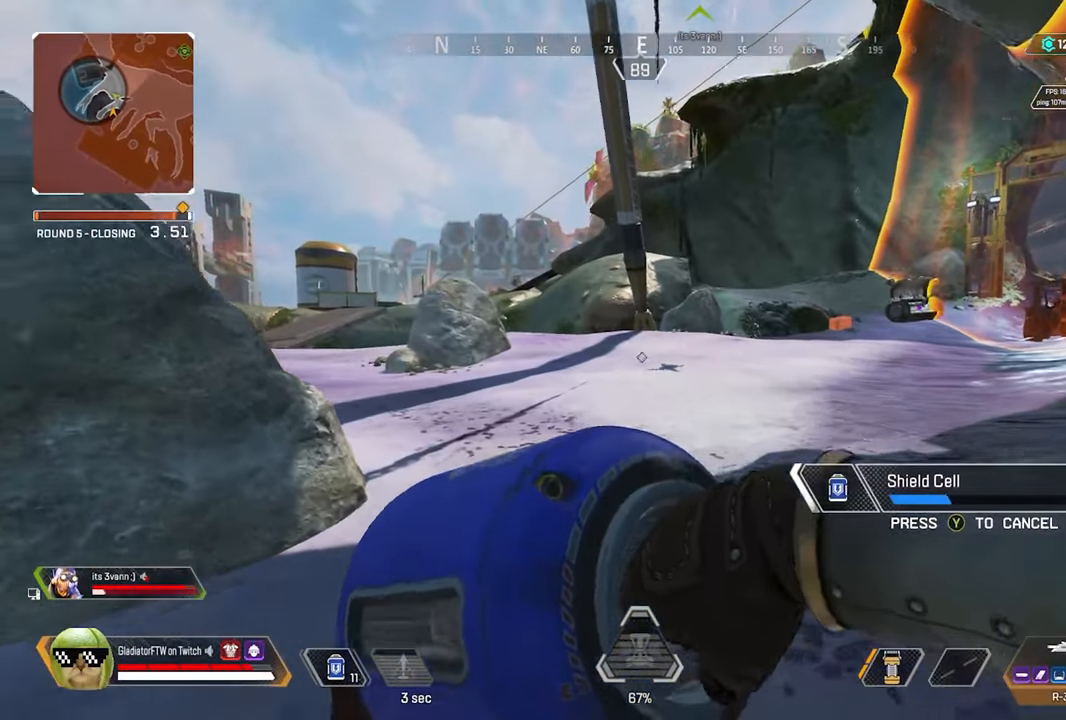
{"buttons": [], "left_stick": "left", "right_stick": "up-left", "events": [[100, "R1", "down"], [100, "R2", "down"], [150, "R1", "up"], [150, "R2", "up"], [150, "right_stick", "center"], [466, "right_stick", "up-left"]]}
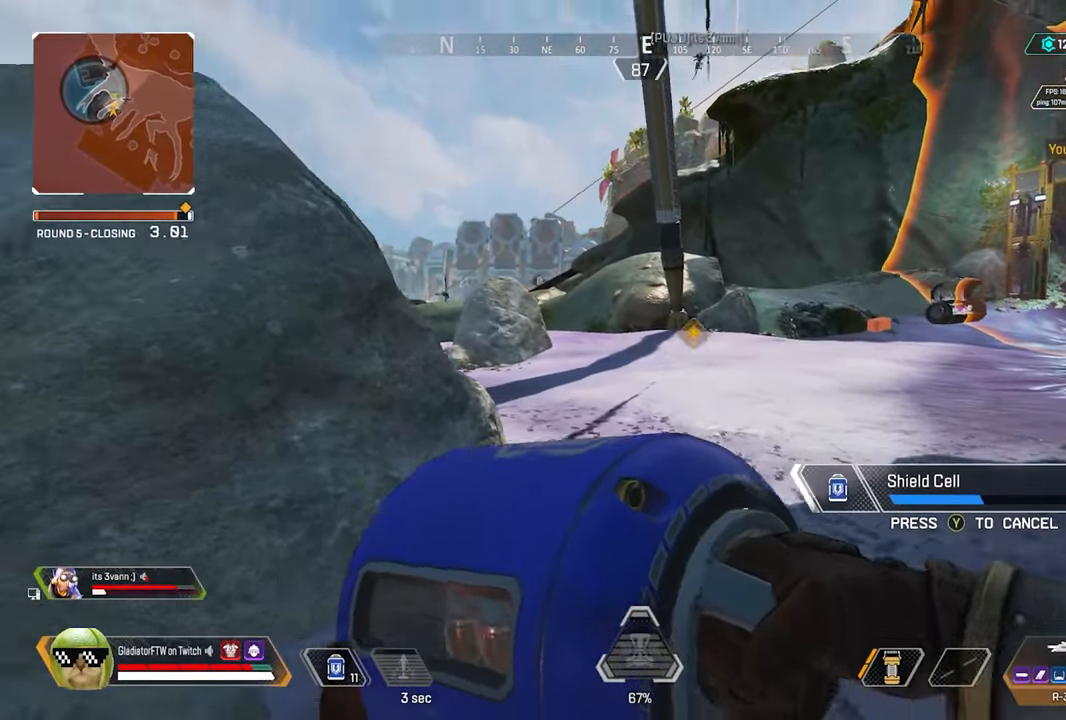
{"buttons": [], "left_stick": "left", "right_stick": "up-left", "events": []}
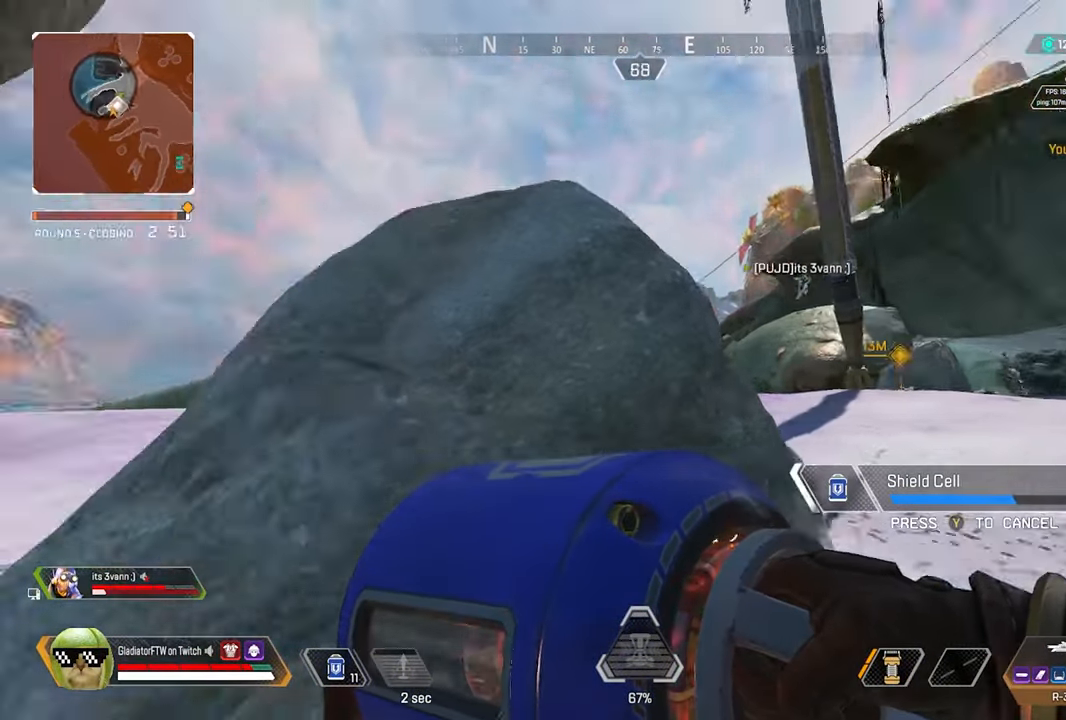
{"buttons": [], "left_stick": "up-left", "right_stick": "center", "events": [[16, "right_stick", "left"], [283, "right_stick", "center"], [416, "left_stick", "up-left"]]}
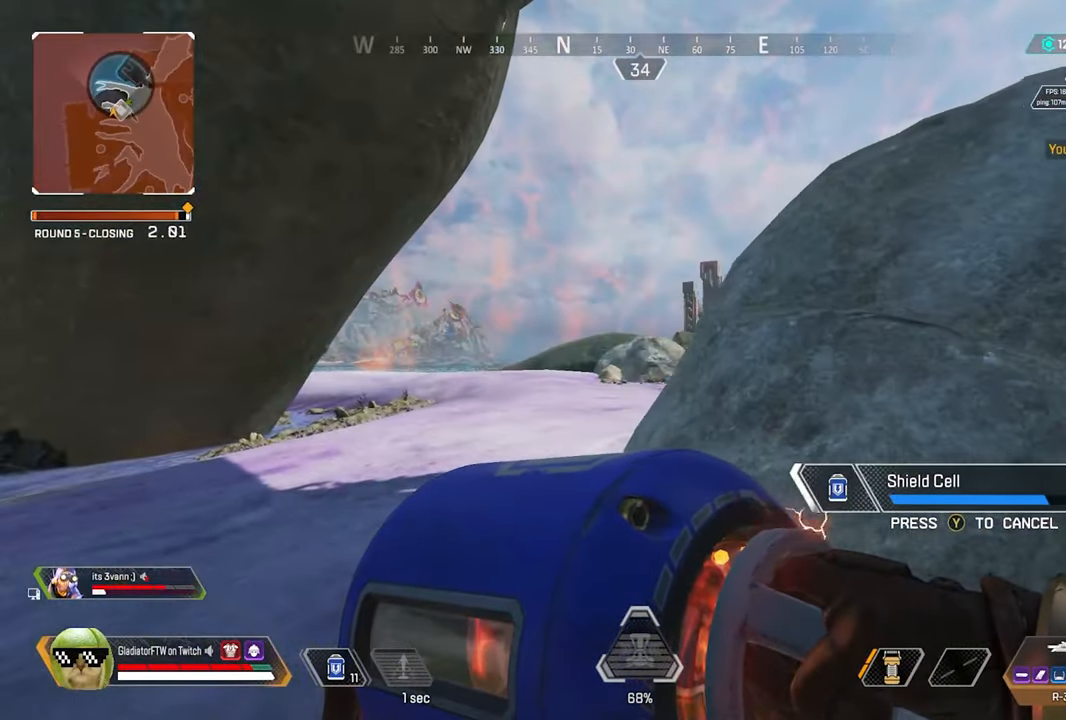
{"buttons": [], "left_stick": "up-left", "right_stick": "right", "events": [[450, "right_stick", "right"]]}
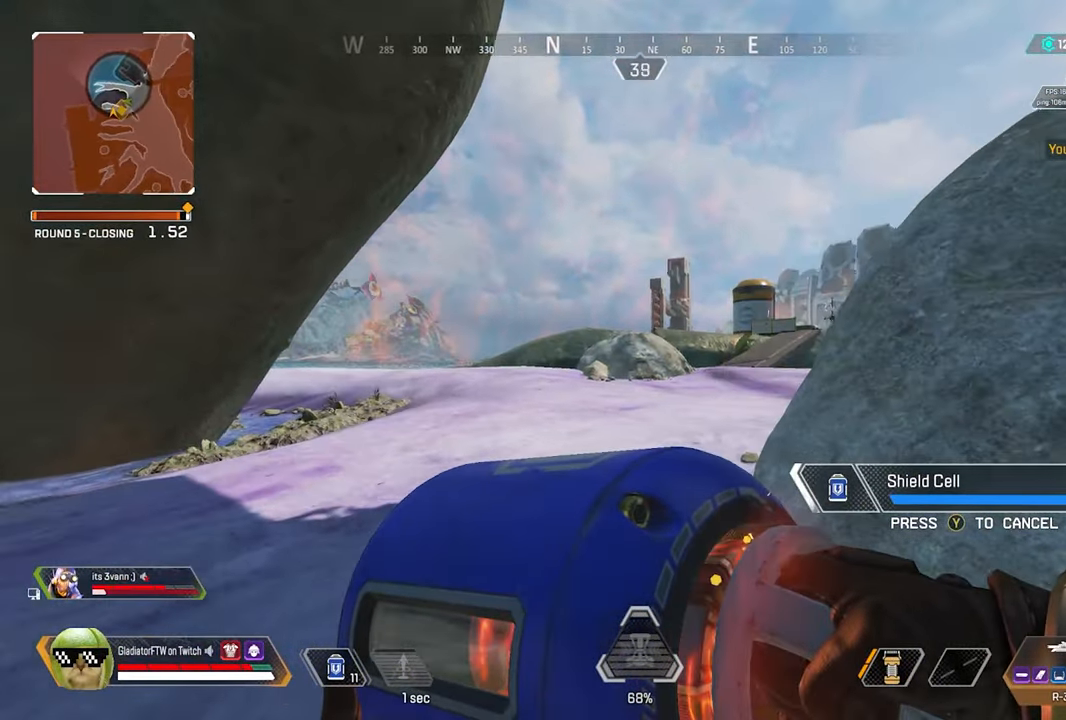
{"buttons": [], "left_stick": "up-left", "right_stick": "up-right", "events": [[100, "right_stick", "center"], [216, "right_stick", "right"], [433, "right_stick", "up-right"]]}
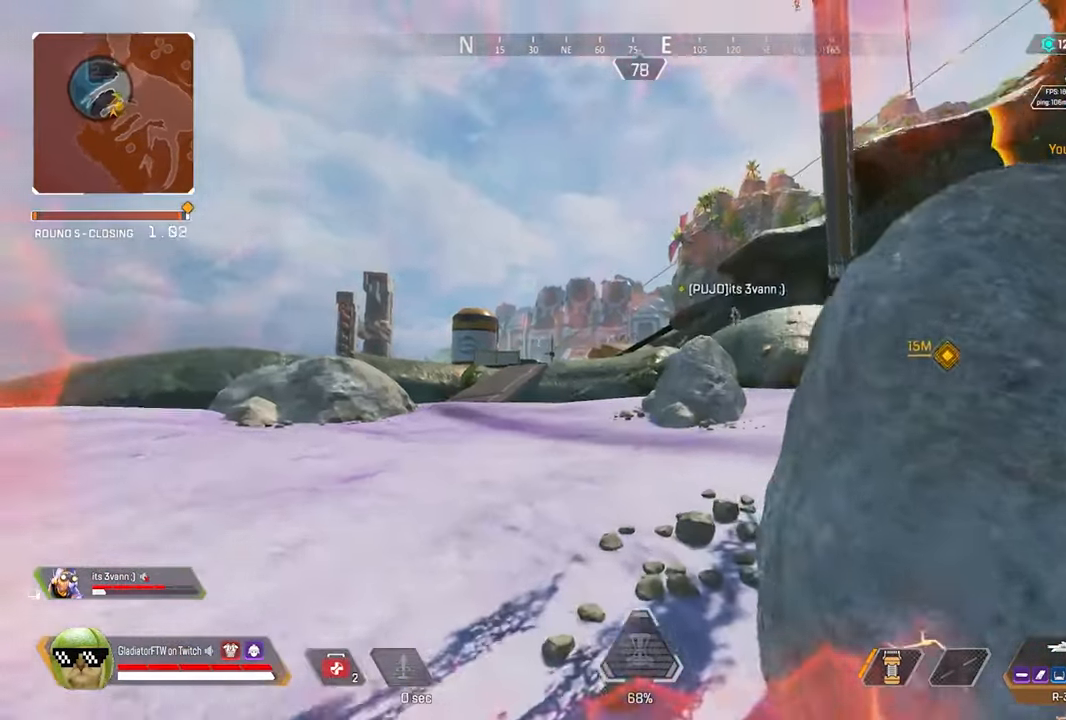
{"buttons": ["L2"], "left_stick": "up-right", "right_stick": "up-right", "events": [[166, "left_stick", "center"], [416, "L2", "down"], [450, "left_stick", "up-right"]]}
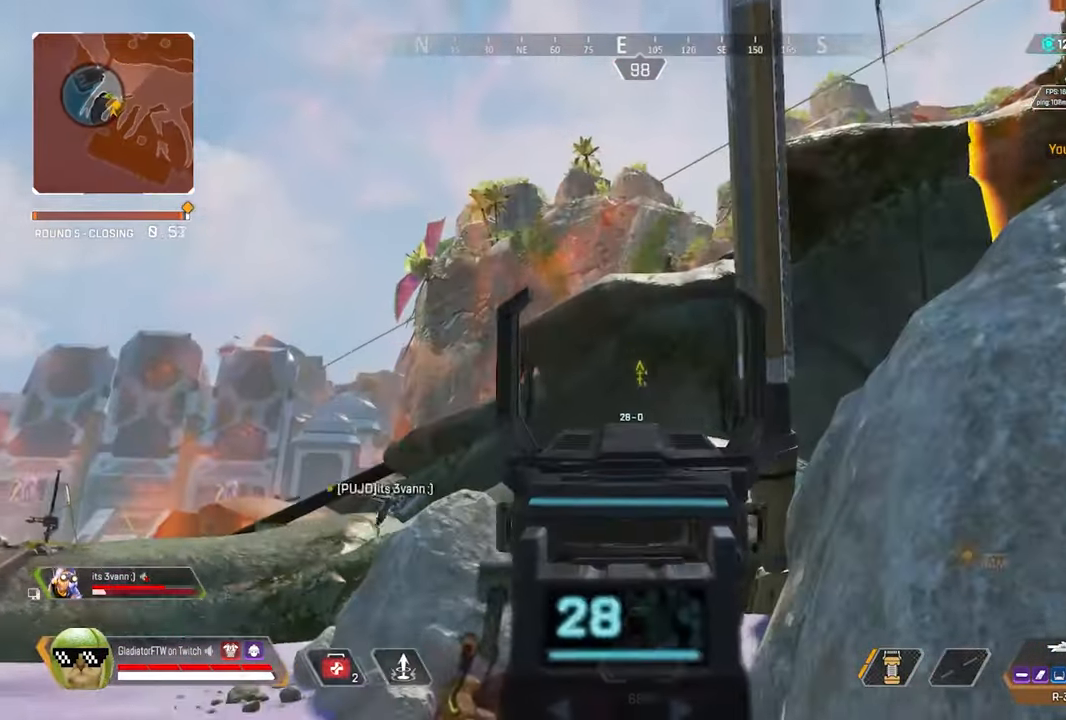
{"buttons": ["L2"], "left_stick": "right", "right_stick": "up", "events": [[16, "left_stick", "center"], [33, "right_stick", "up"], [217, "left_stick", "right"]]}
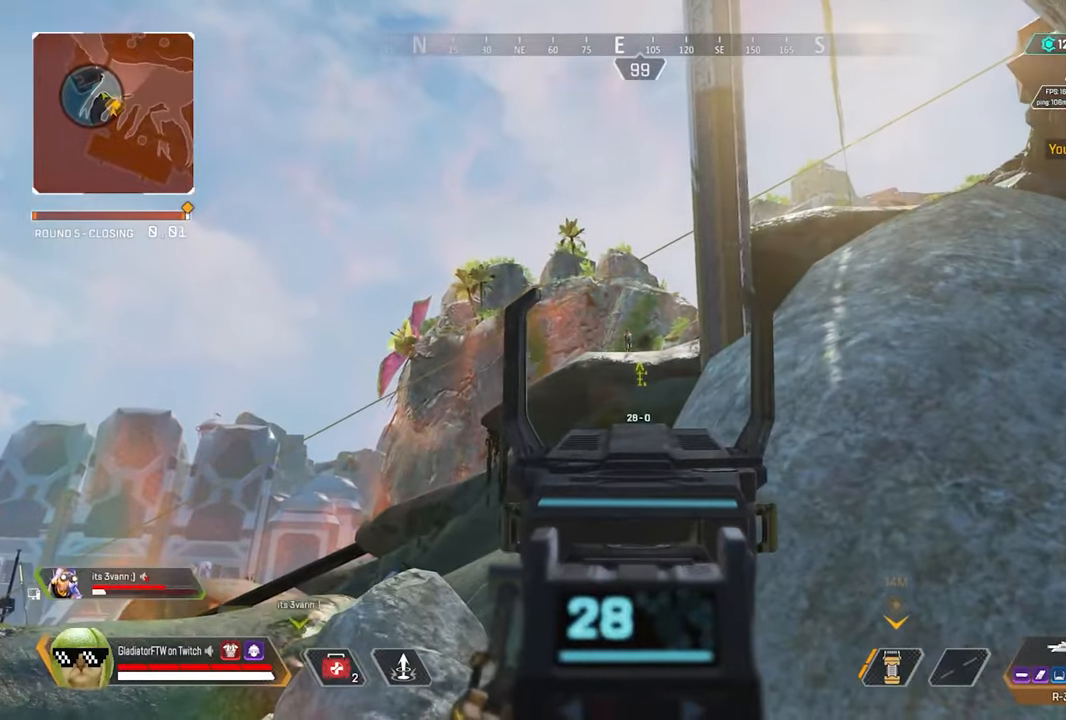
{"buttons": ["L2", "R2"], "left_stick": "center", "right_stick": "down-left", "events": [[17, "left_stick", "center"], [17, "right_stick", "center"], [183, "right_stick", "up-left"], [383, "right_stick", "center"], [450, "right_stick", "down-left"], [467, "R2", "down"]]}